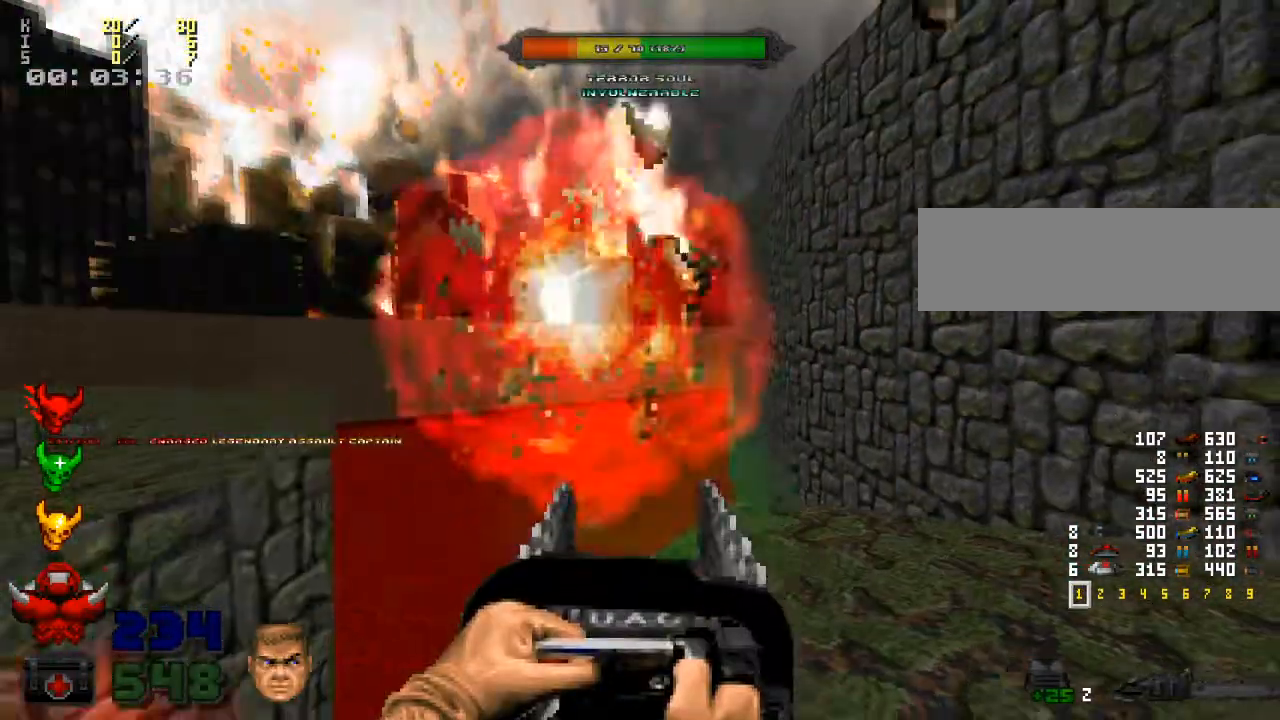
Gameplay with keyboard and mouse; each line is a JSON object with the keys and mouse buttons held at the frame after it. "events" lists presses ("down") and releases ("up") of ".", "/", "0", "1", "2", "3", "4", "5", "6", "7", "8", "9", "a", "alt_l", "alt_r", "b", "backslash", "backspace", "c", "caps_lock", "comma", "ctrl_l", "ctrl_r", "d", "down", "e", "equals", "escape", "f", "f1", "f10", "f11", "f12", "f2", "f3", "f4", "f5", "f6", "f7", "f8", "f9", "g", "h", "i", "j", "k", "l", "lbracket", "left", "m", "minus", "n", "o", "p", "q", "quote", "r", "rbracket", "return", "right", "s", "semicolon", "shift_l", "shift_r", "space", "super", "t", "tab", "tilde", "u", "up", "v", "w", "x", "y", "z", "mouse_left", "mouse_wheel" and "mouse_right" between this image and that frame as [ms after this image, input, new state], when the widget could be followed in between. "mouse_left", "mouse_wheel", "mouse_right" = the "left", "wheel", "right" buttons of the "mouse" list. No other keys are recorded. "wheel" means that the mouse wheel is clicked or scrolled. Mouse movement is not recorded.
{"keys": [], "mouse": [], "events": [[133, "d", "down"], [167, "d", "up"], [200, "mouse_left", "up"]]}
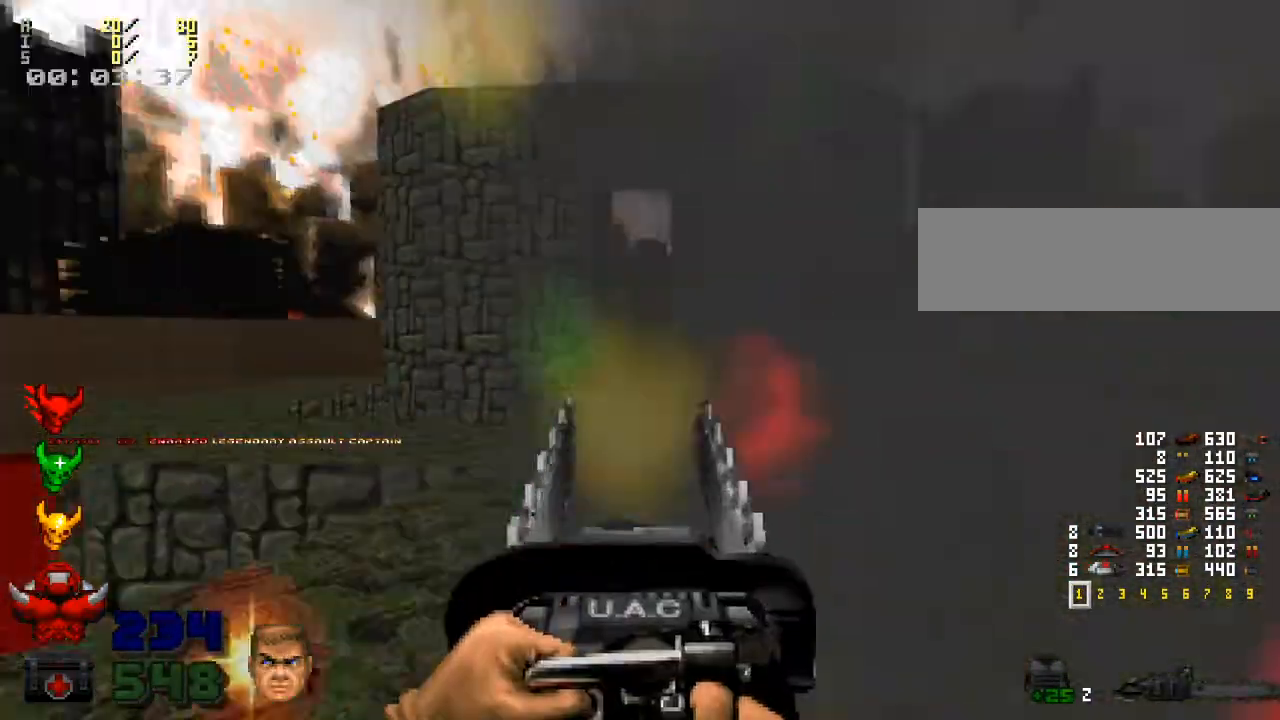
{"keys": [], "mouse": [], "events": [[67, "a", "down"], [100, "a", "up"]]}
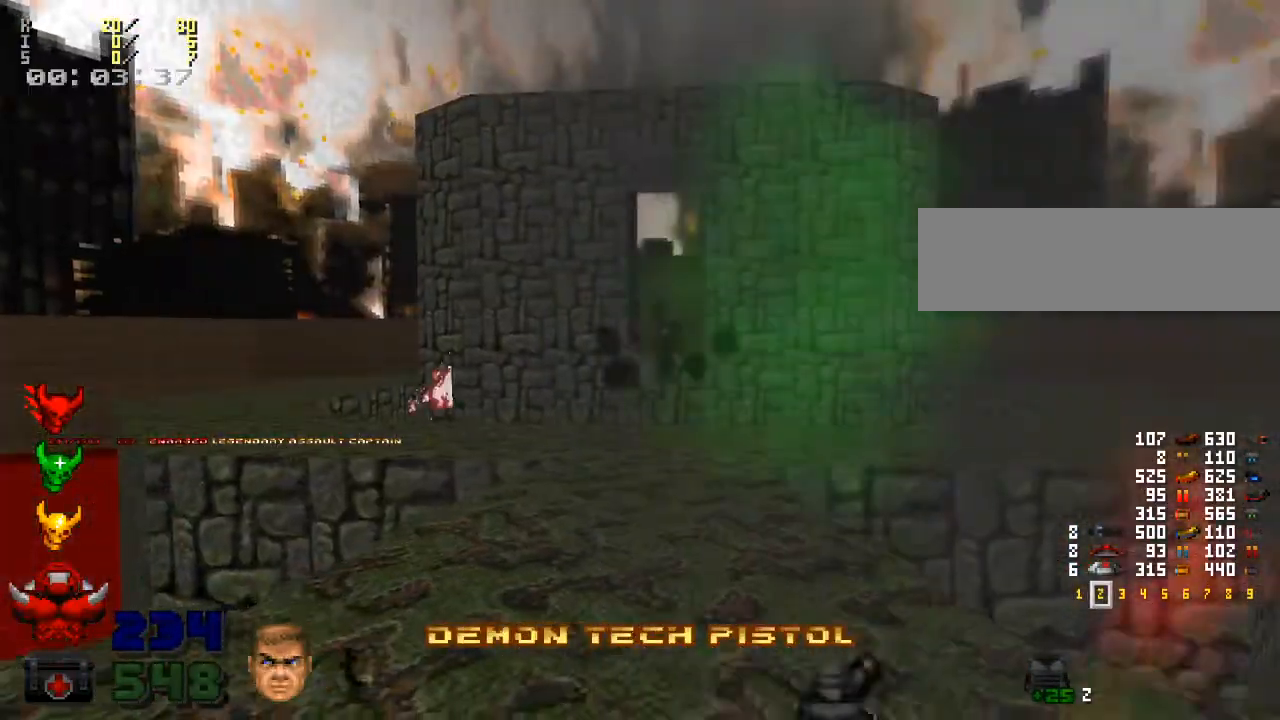
{"keys": ["3"], "mouse": [], "events": [[33, "w", "down"], [133, "w", "up"], [433, "3", "down"]]}
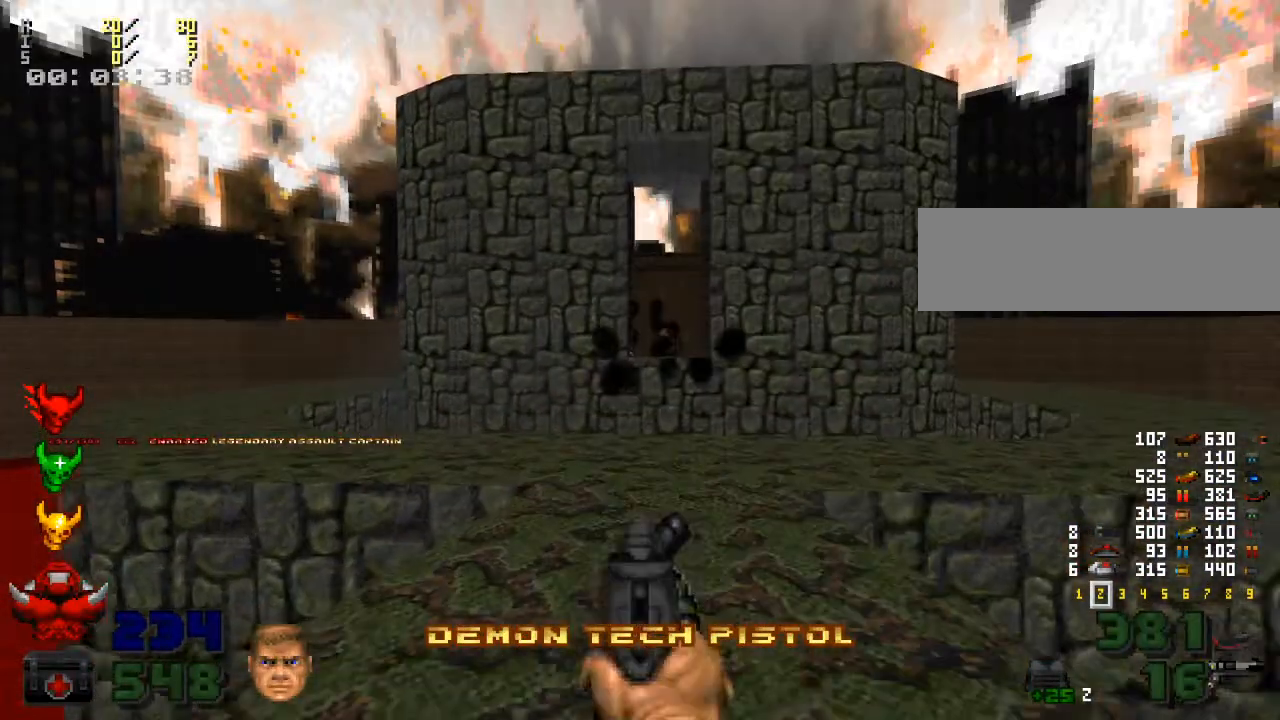
{"keys": [], "mouse": [], "events": [[100, "3", "up"], [200, "w", "down"], [367, "w", "up"]]}
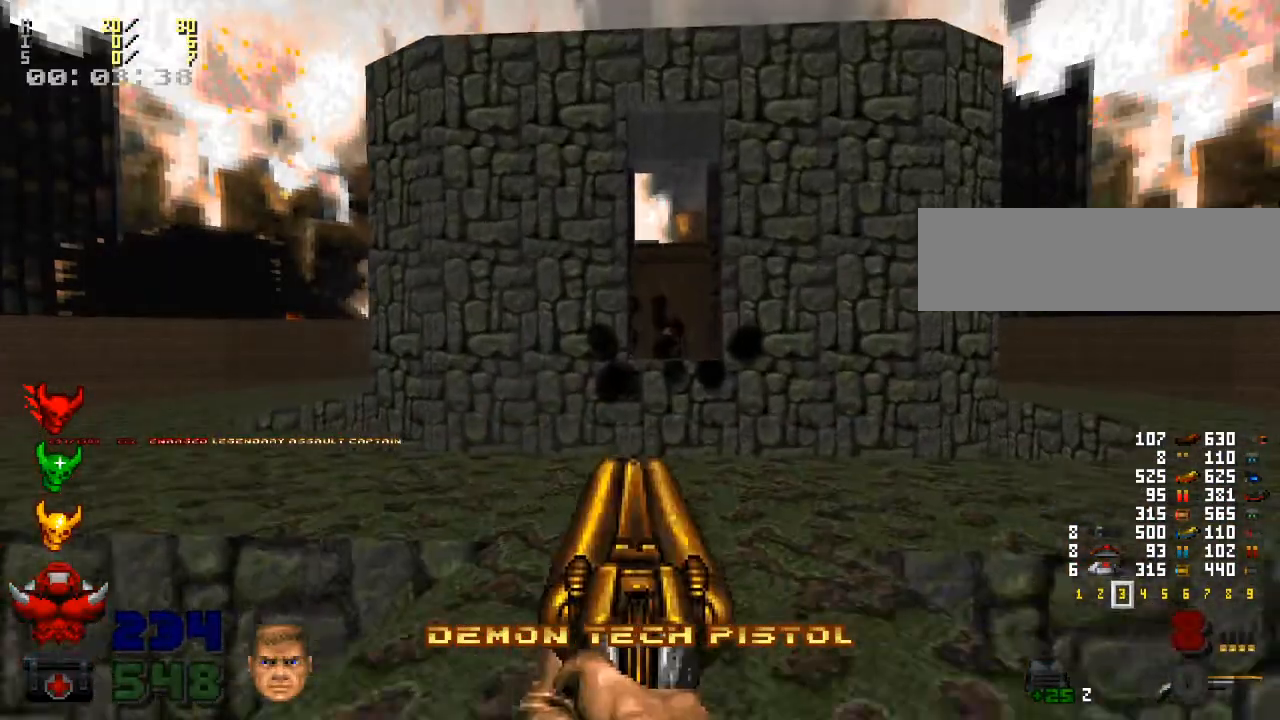
{"keys": ["w"], "mouse": [], "events": [[367, "4", "down"], [467, "4", "up"], [500, "w", "down"]]}
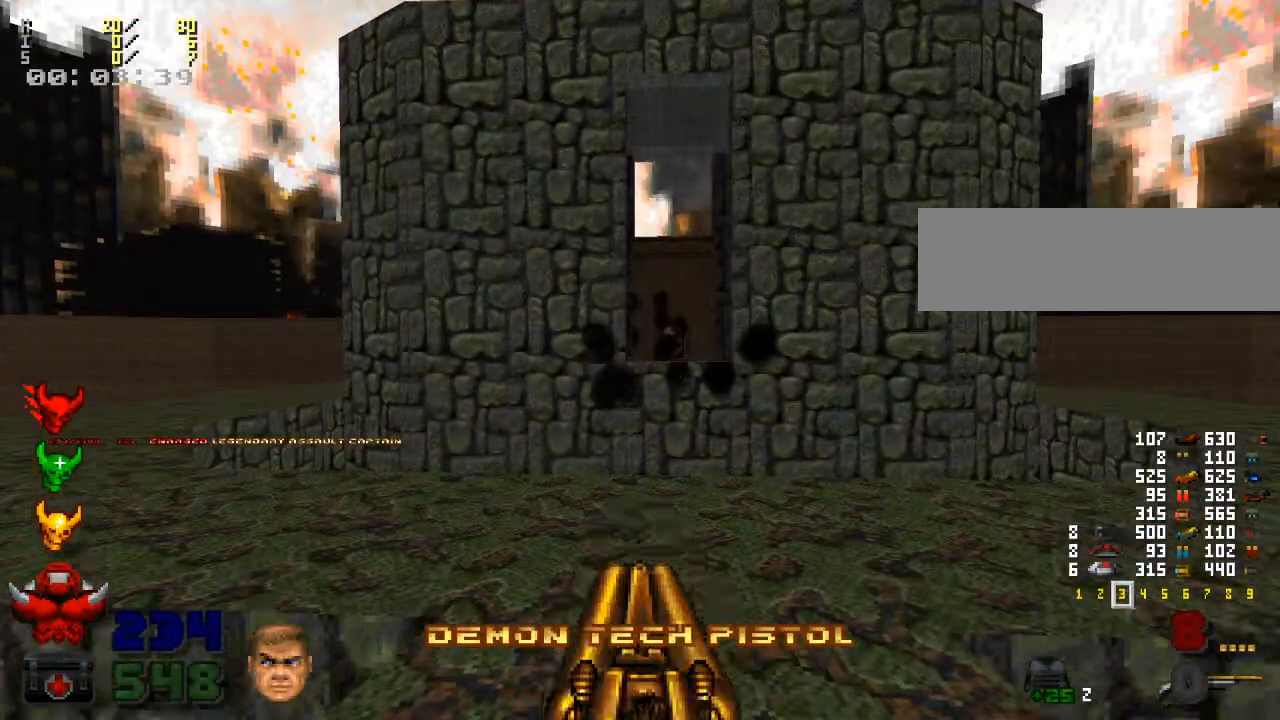
{"keys": [], "mouse": [], "events": [[167, "w", "up"]]}
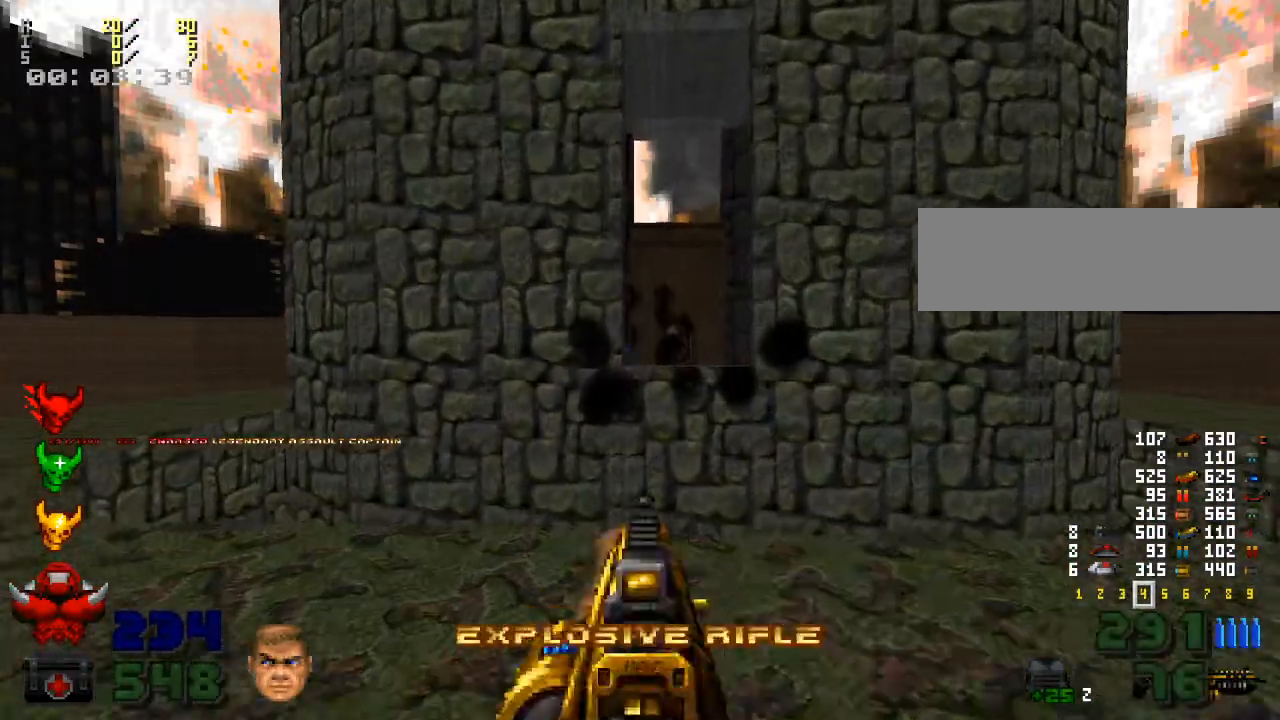
{"keys": [], "mouse": [], "events": []}
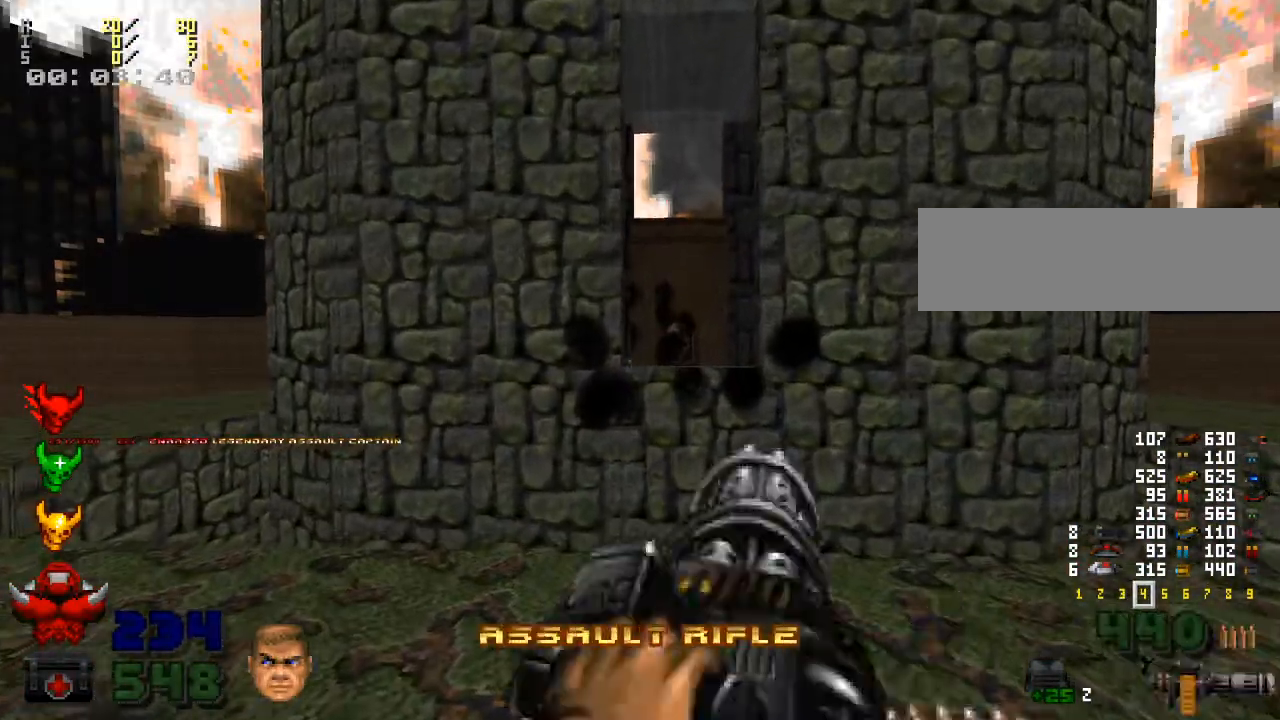
{"keys": [], "mouse": [], "events": []}
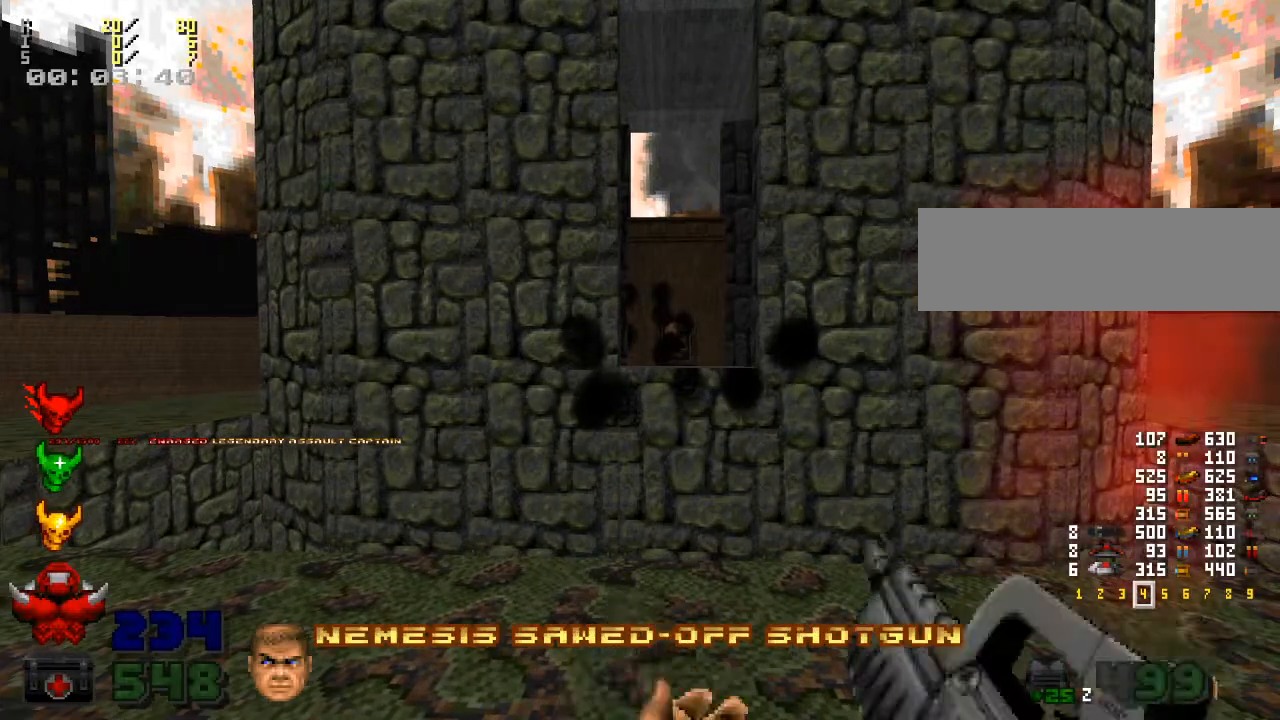
{"keys": [], "mouse": [], "events": []}
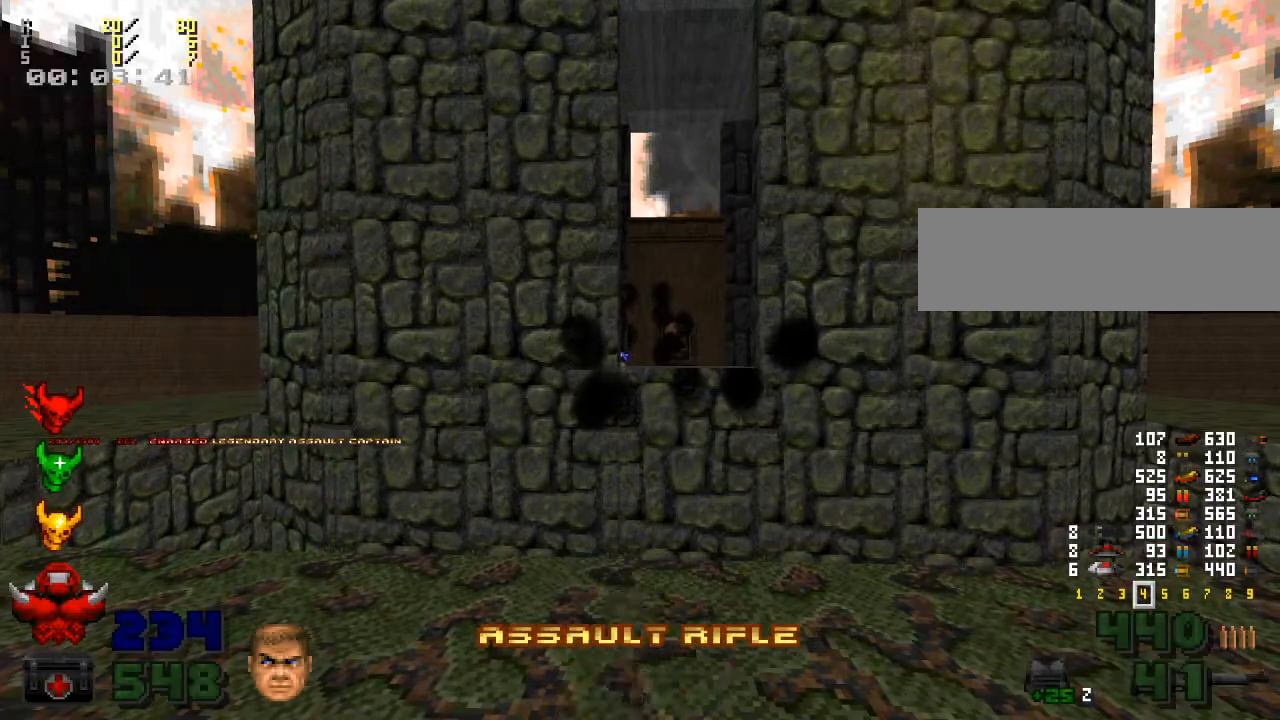
{"keys": [], "mouse": [], "events": []}
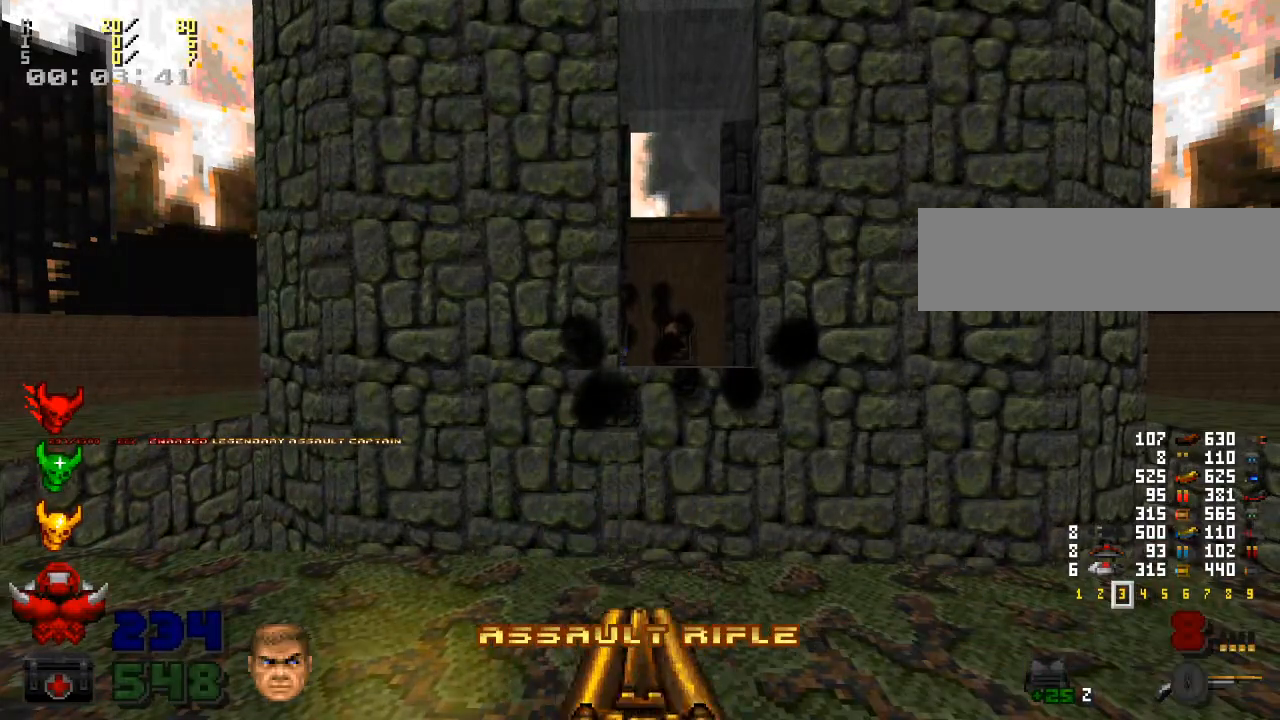
{"keys": [], "mouse": [], "events": []}
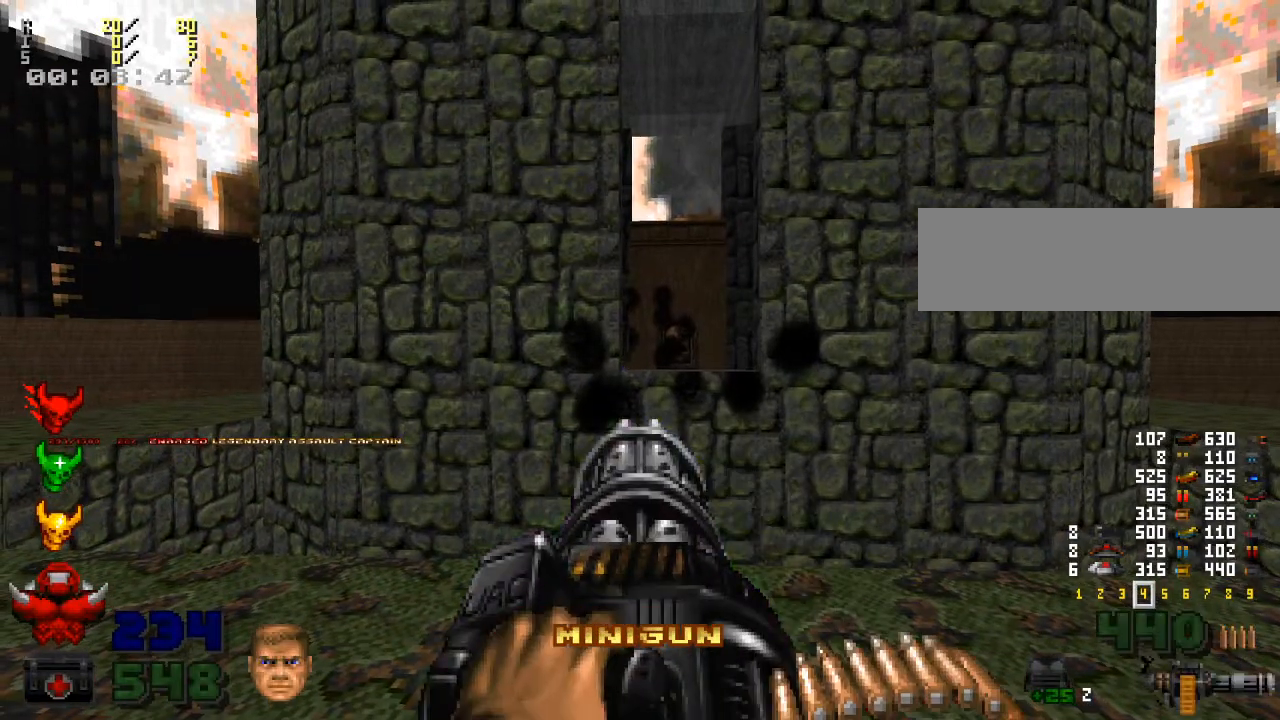
{"keys": [], "mouse": [], "events": []}
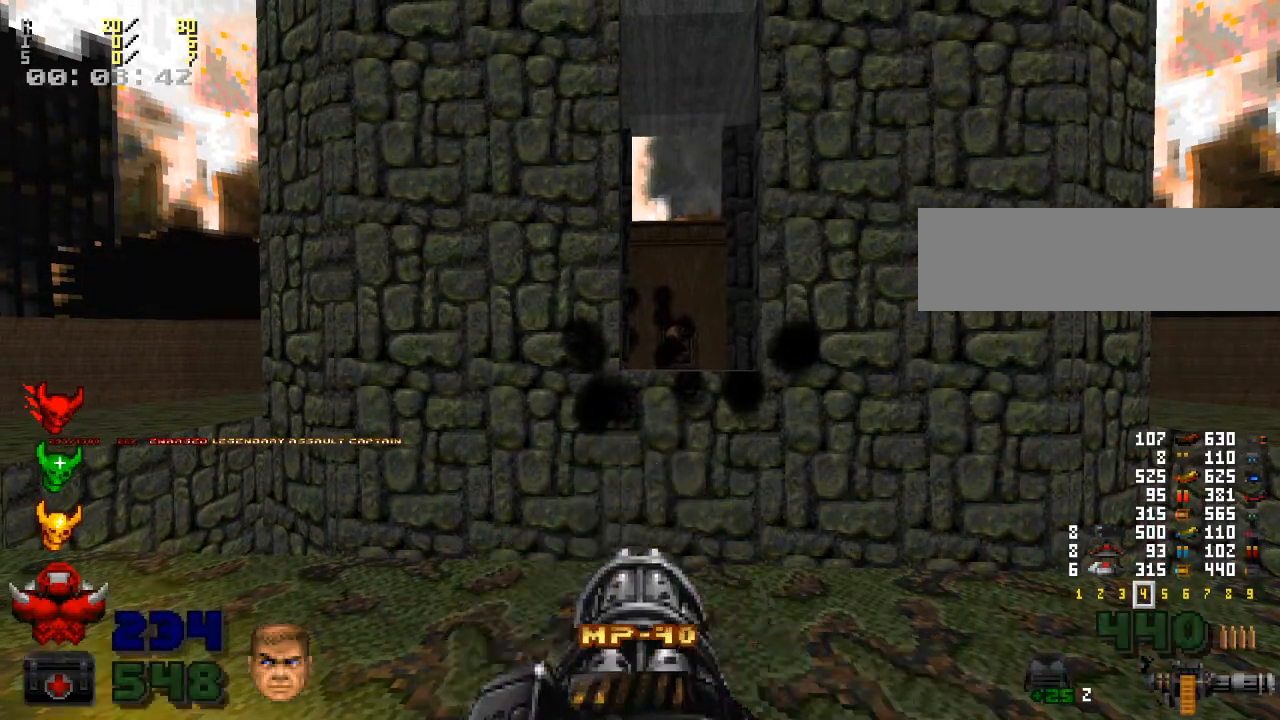
{"keys": [], "mouse": [], "events": []}
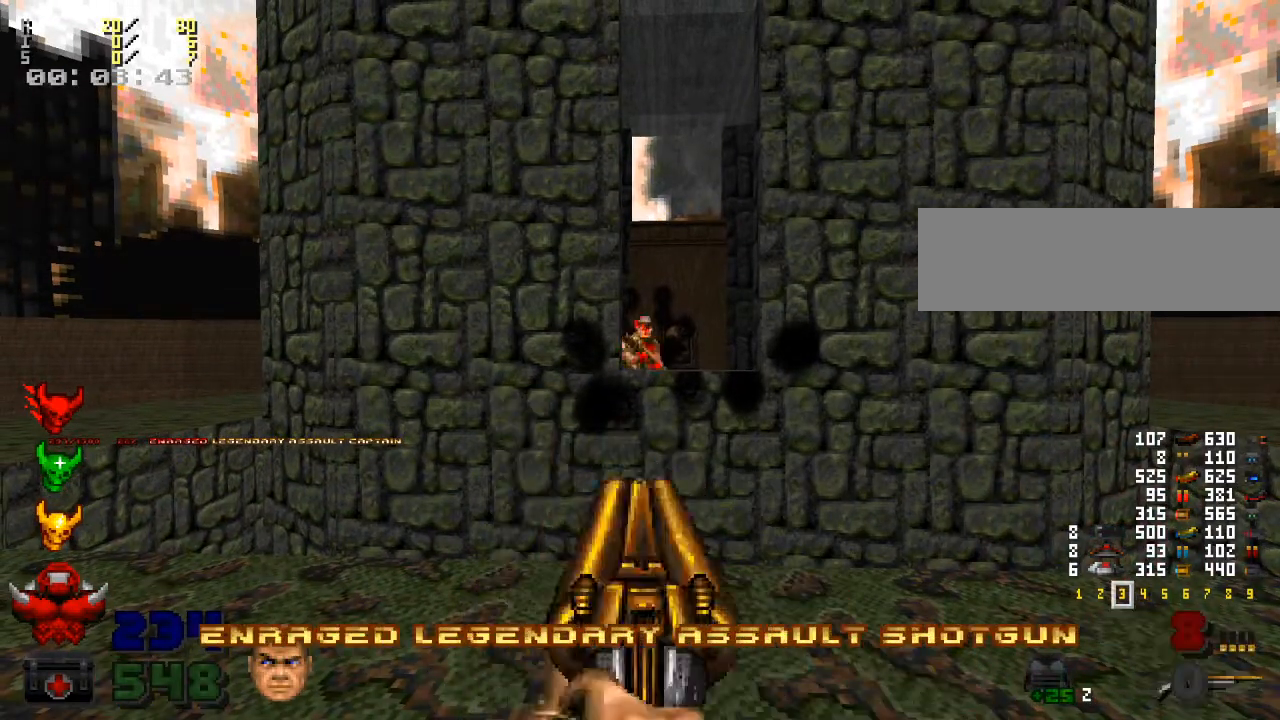
{"keys": ["a", "w"], "mouse": [], "events": [[433, "a", "down"], [500, "w", "down"]]}
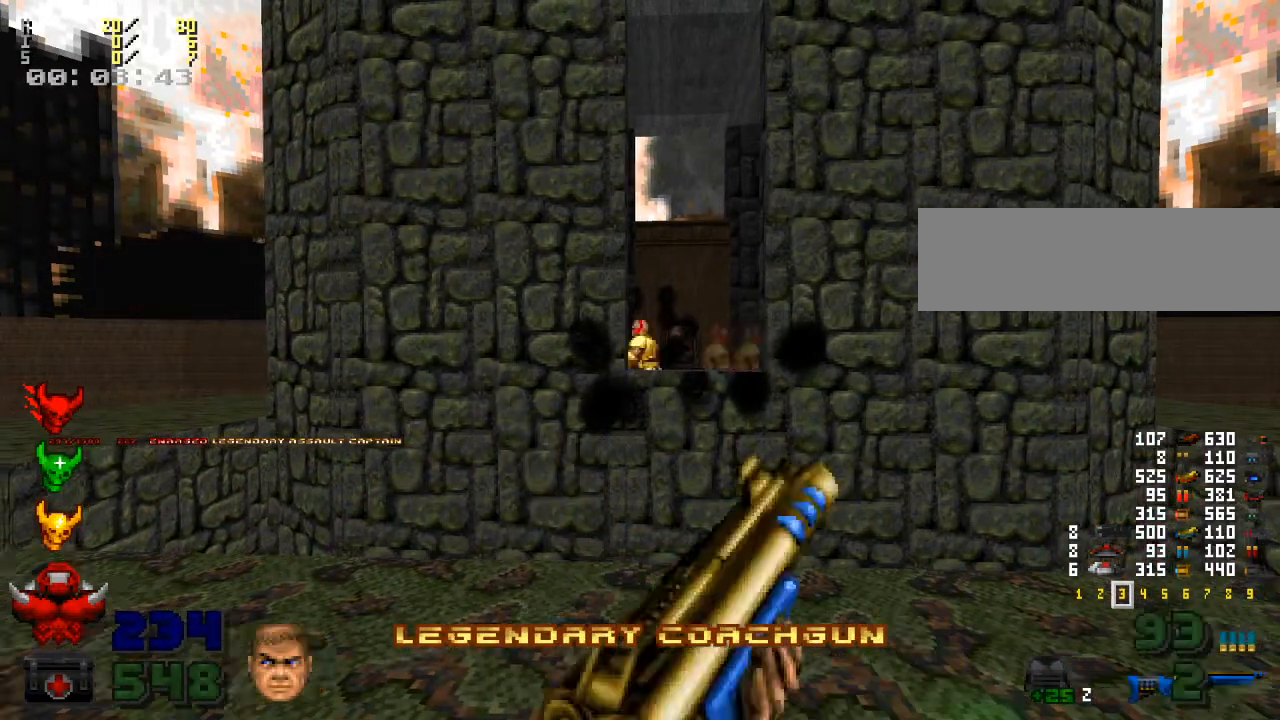
{"keys": [], "mouse": [], "events": [[100, "a", "up"], [167, "w", "up"]]}
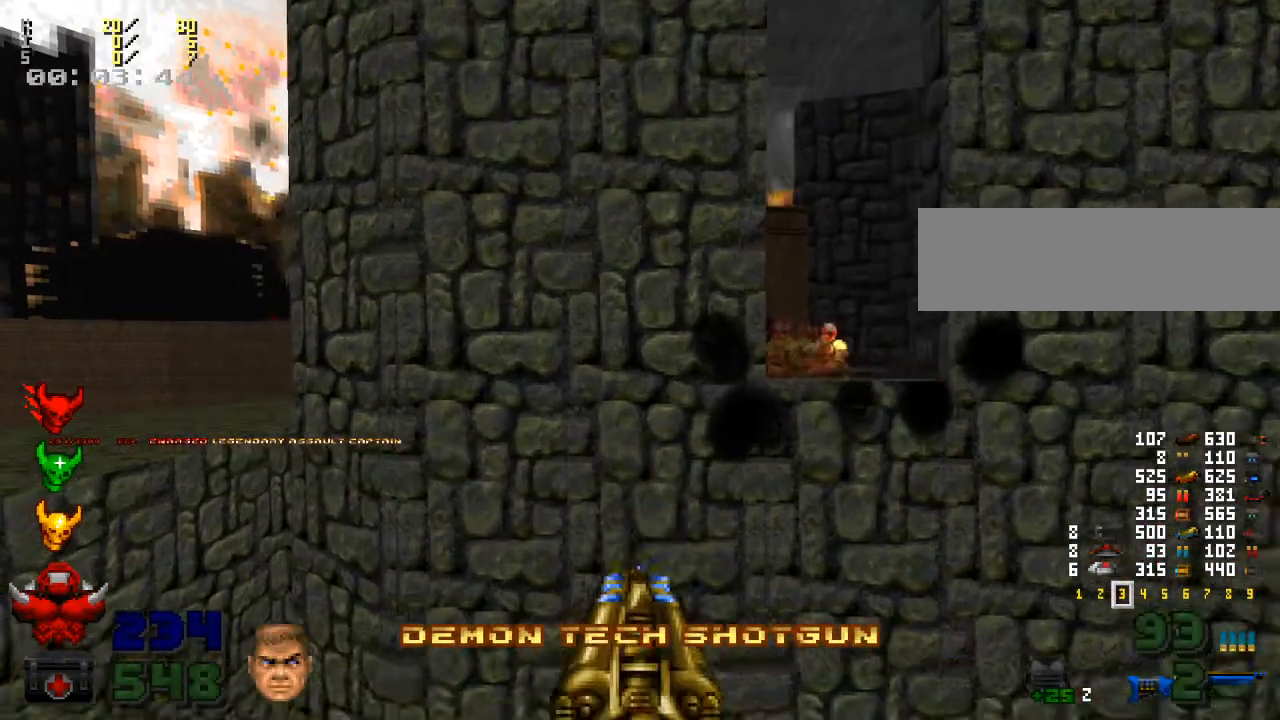
{"keys": [], "mouse": [], "events": [[33, "a", "down"], [133, "a", "up"], [400, "a", "down"], [433, "a", "up"]]}
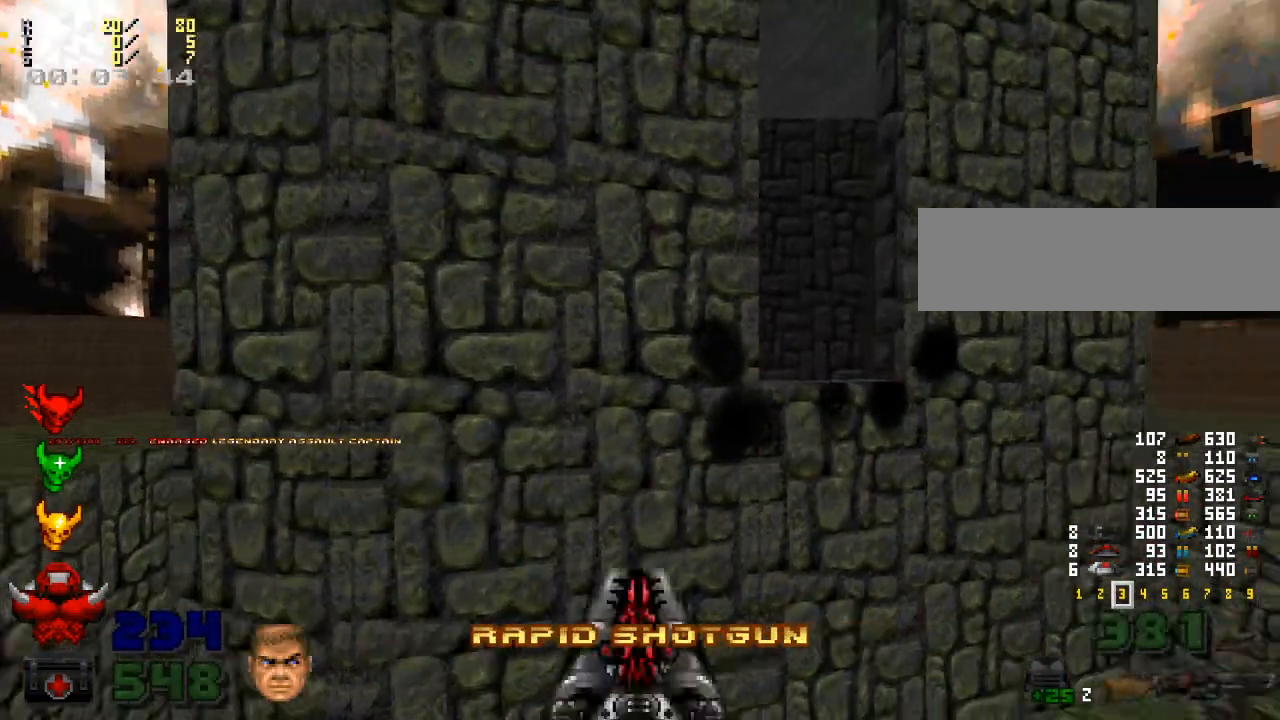
{"keys": [], "mouse": [], "events": []}
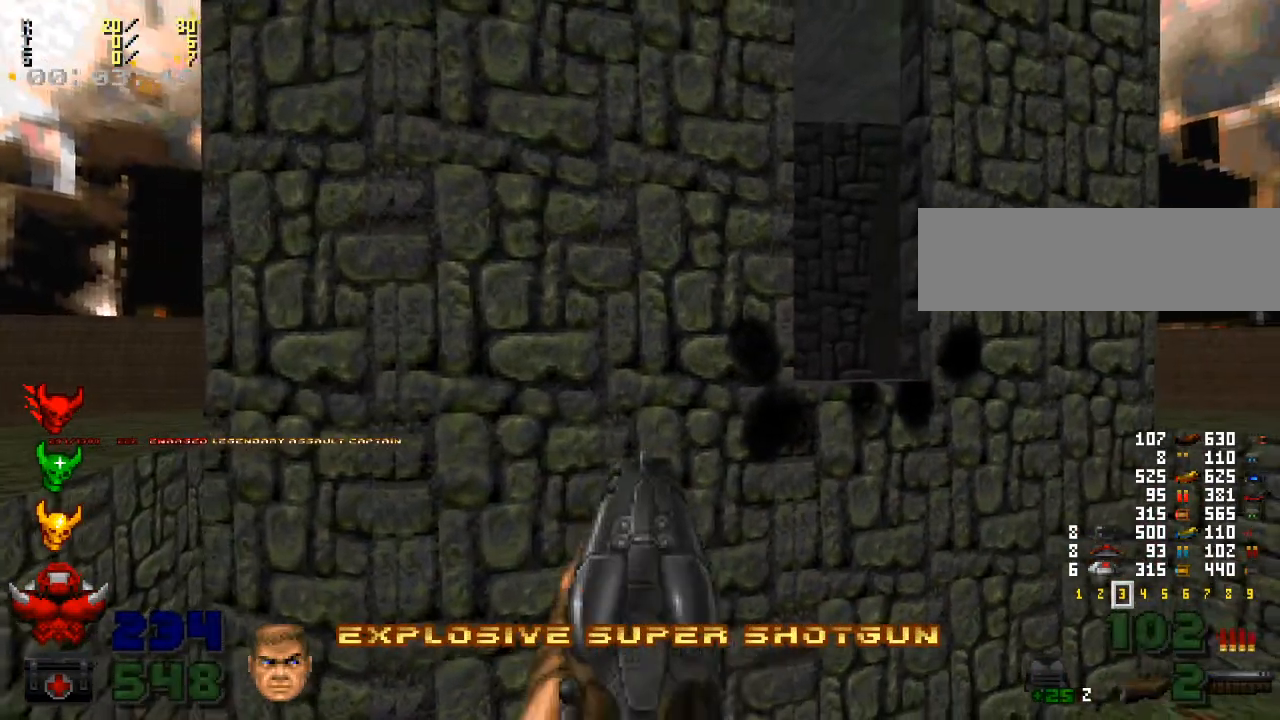
{"keys": [], "mouse": [], "events": [[33, "d", "down"], [233, "w", "down"], [367, "d", "up"], [367, "w", "up"]]}
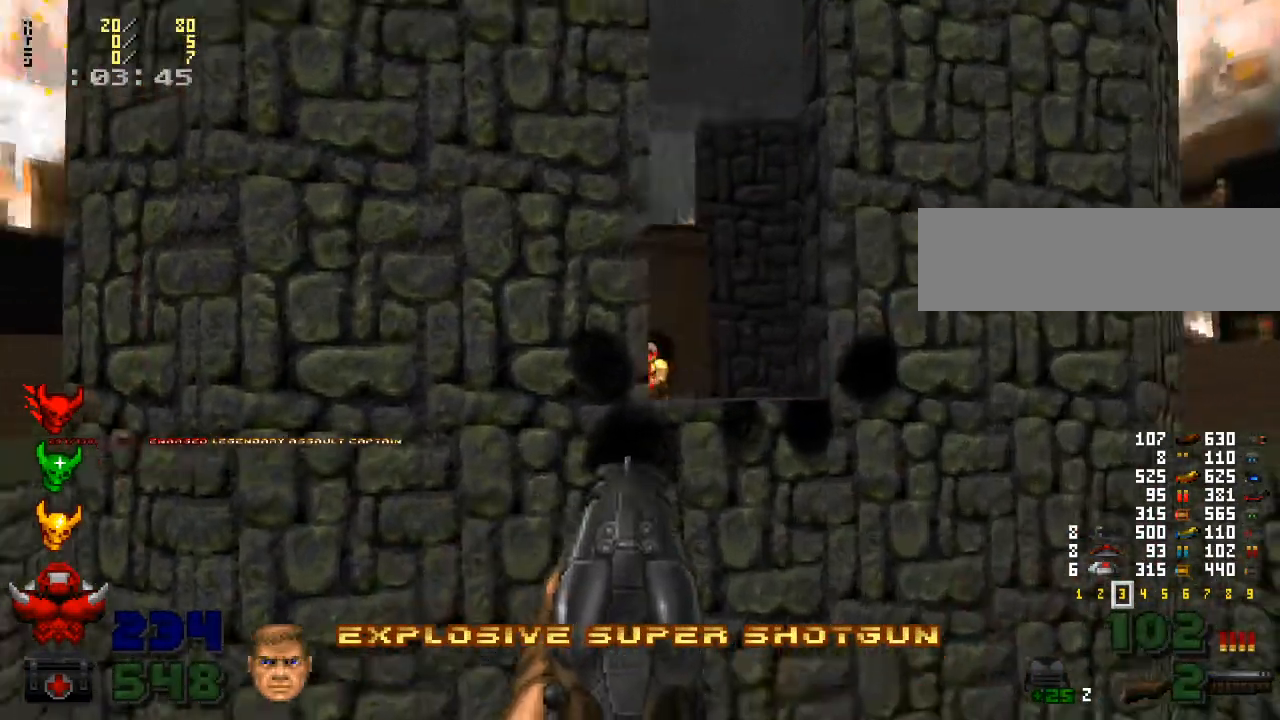
{"keys": [], "mouse": [], "events": [[233, "mouse_left", "down"], [267, "a", "down"], [333, "a", "up"], [433, "mouse_left", "up"]]}
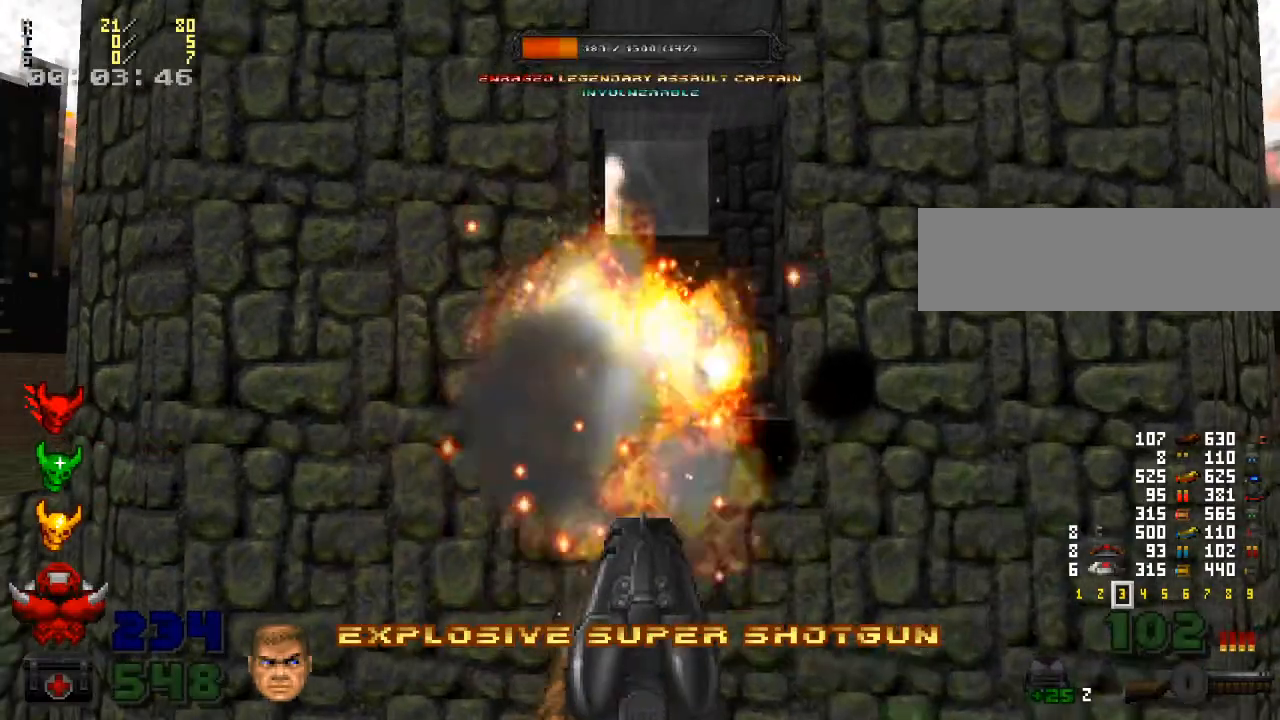
{"keys": ["s"], "mouse": [], "events": [[500, "s", "down"]]}
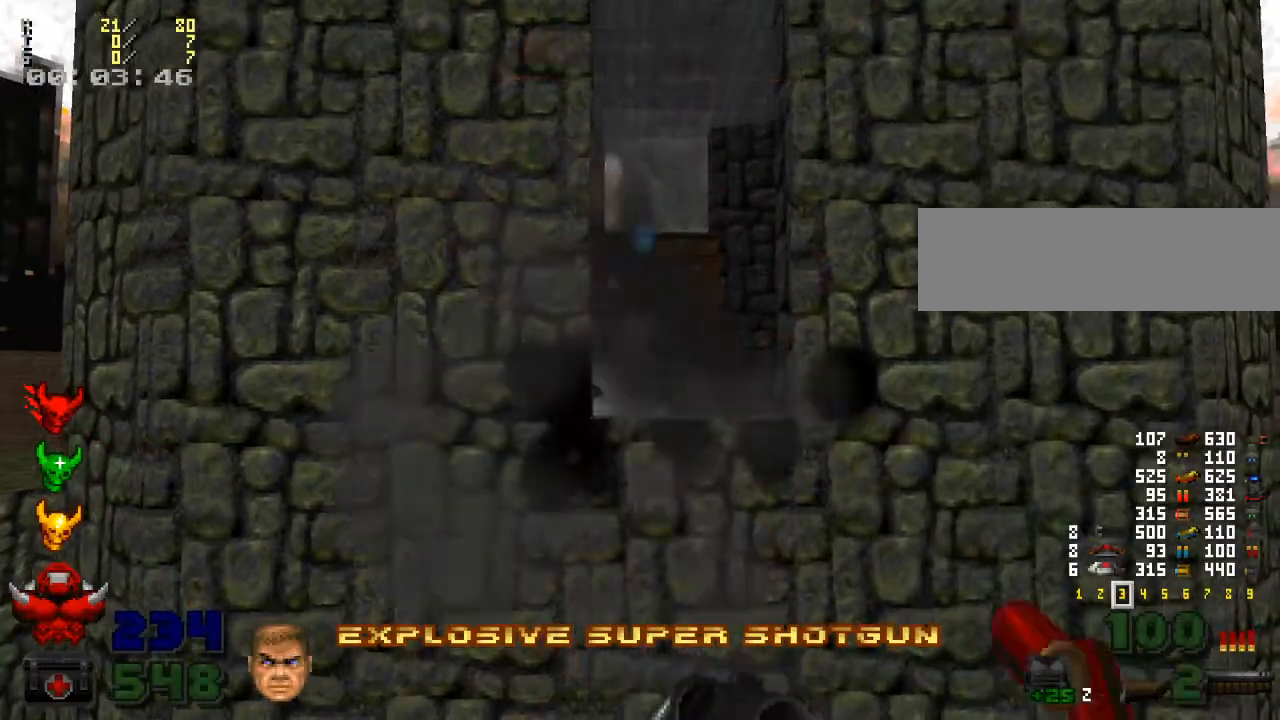
{"keys": [], "mouse": [], "events": [[67, "s", "up"]]}
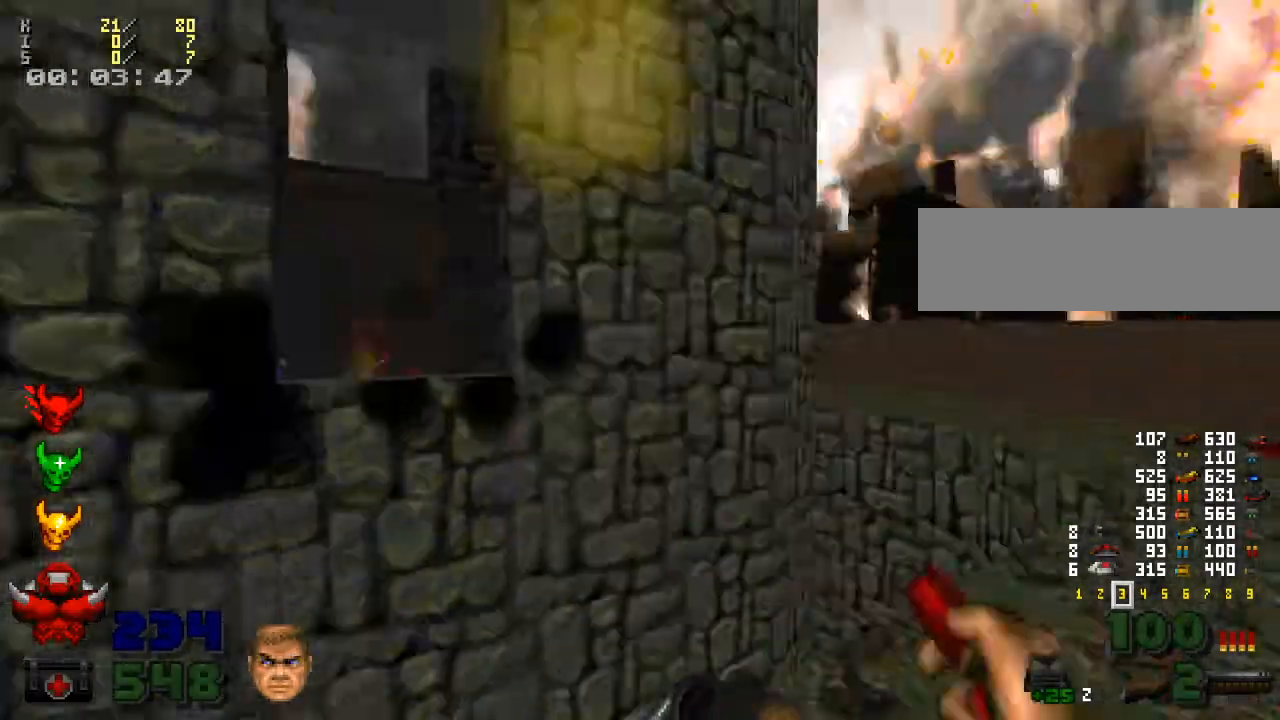
{"keys": ["w"], "mouse": [], "events": [[167, "w", "down"]]}
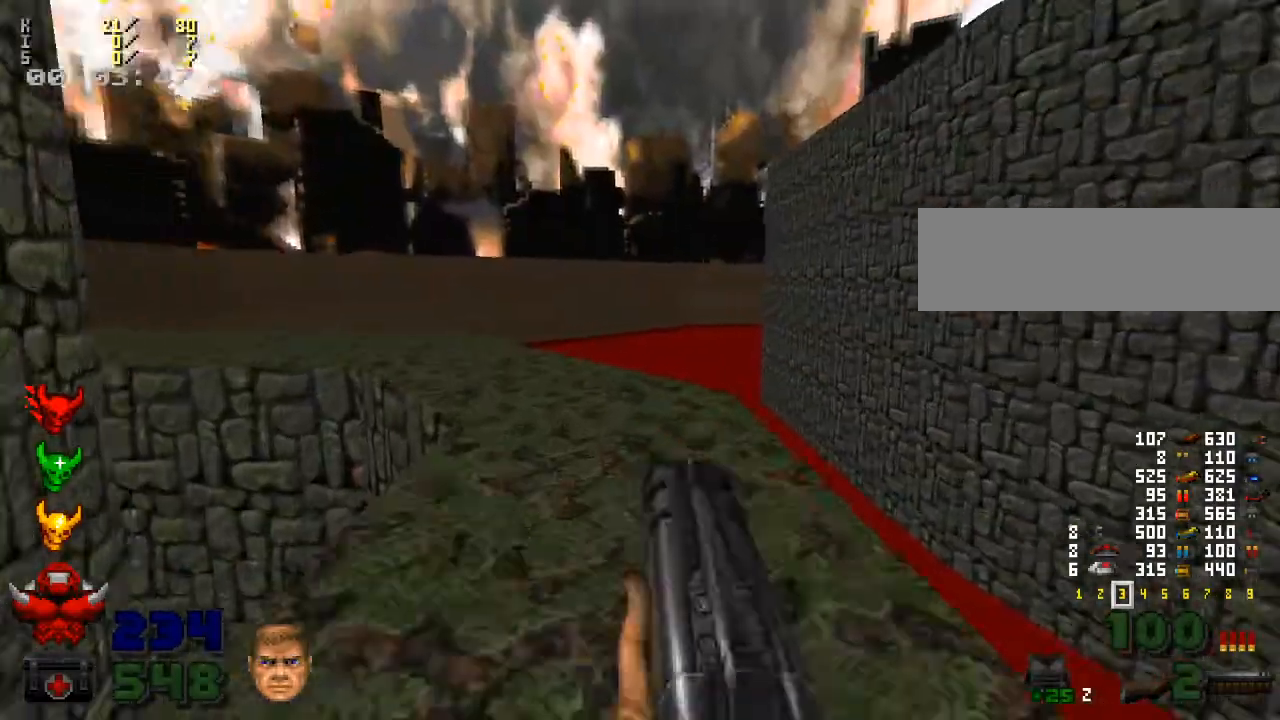
{"keys": ["w"], "mouse": [], "events": []}
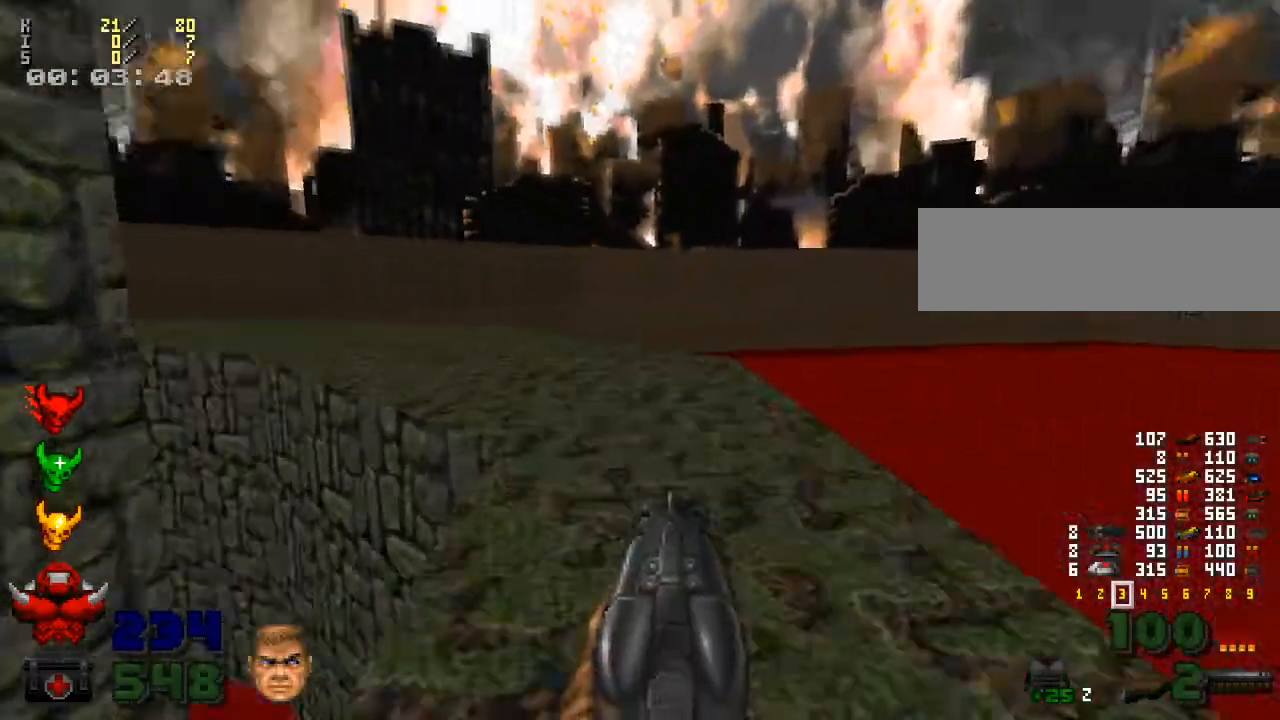
{"keys": ["w"], "mouse": [], "events": []}
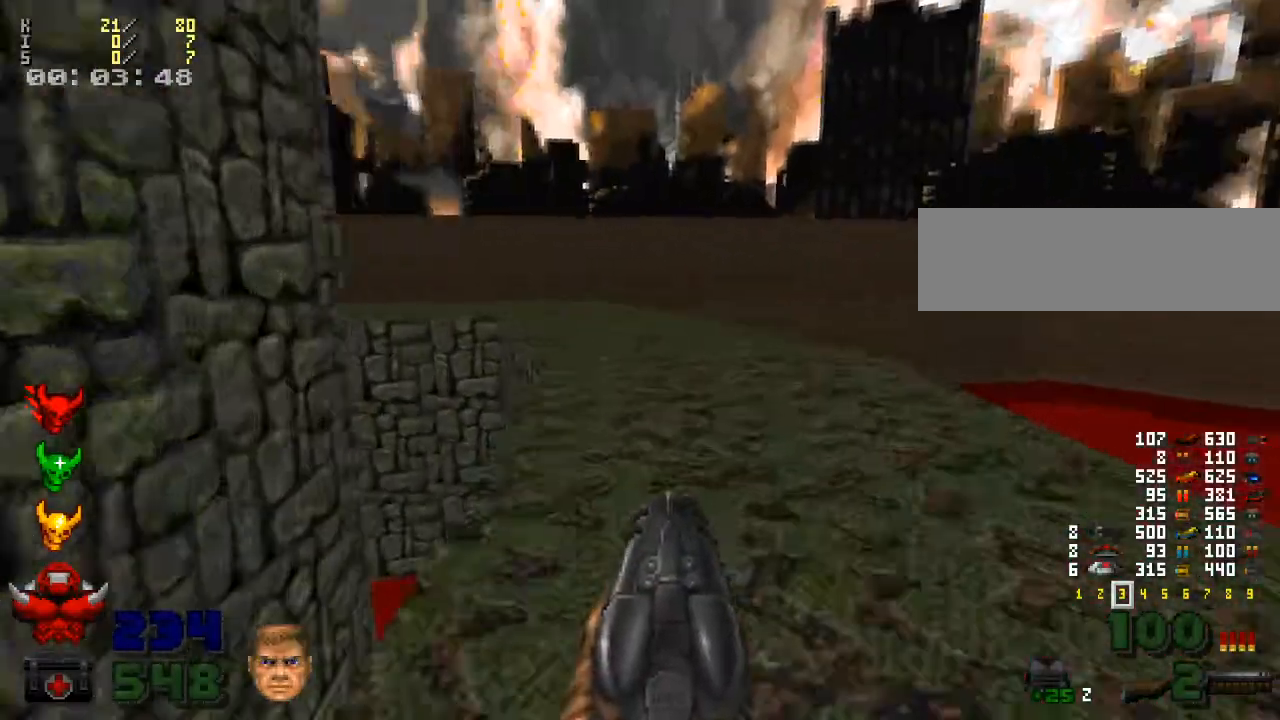
{"keys": ["w"], "mouse": [], "events": []}
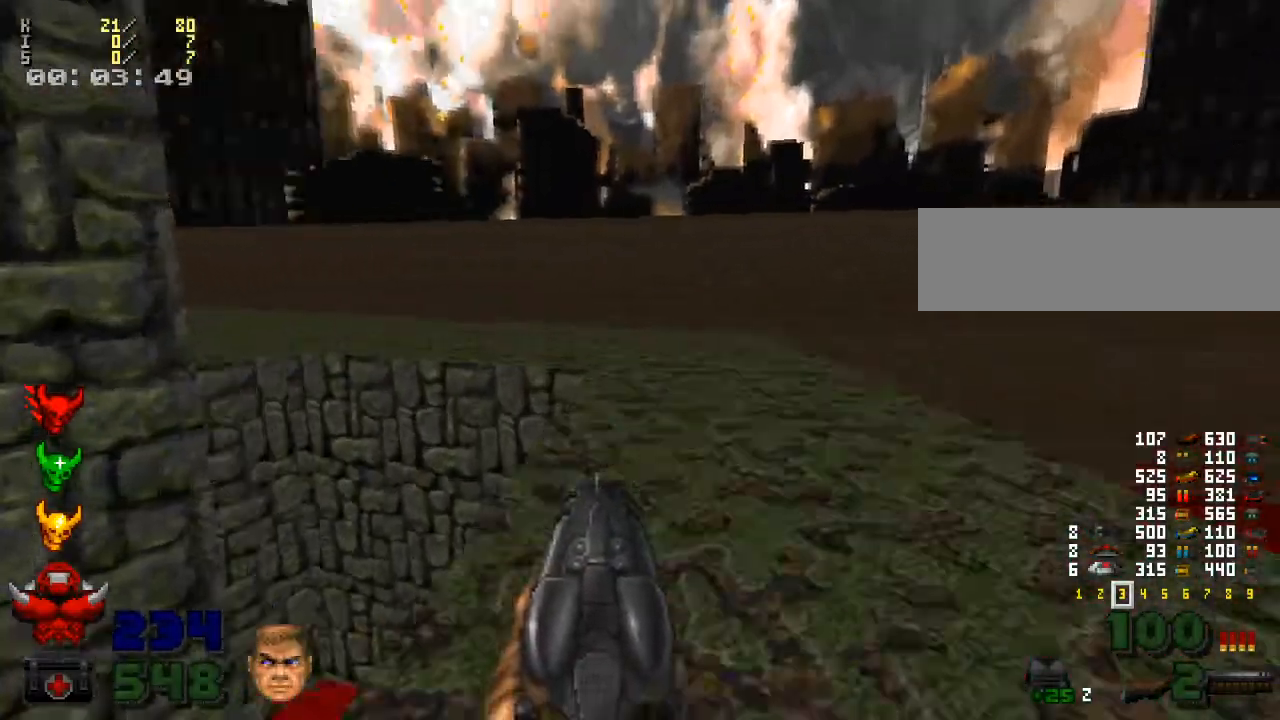
{"keys": ["d", "w"], "mouse": [], "events": [[300, "d", "down"]]}
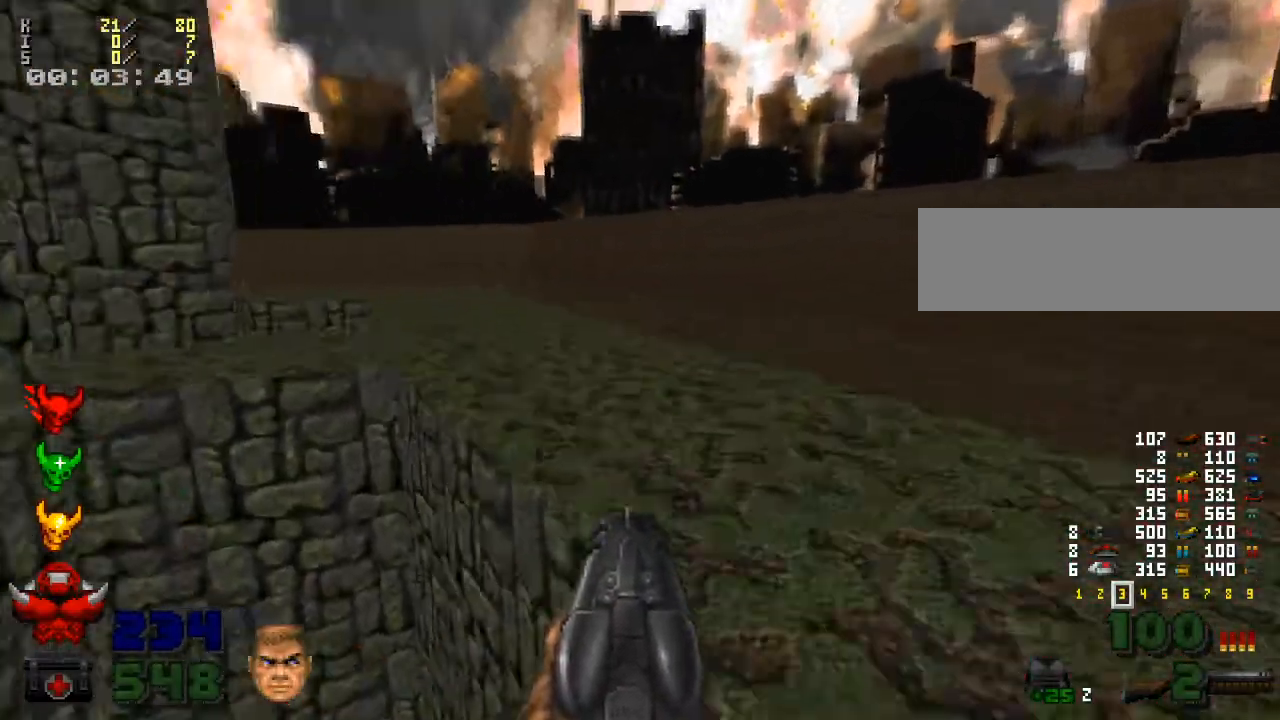
{"keys": ["w"], "mouse": [], "events": [[33, "d", "up"]]}
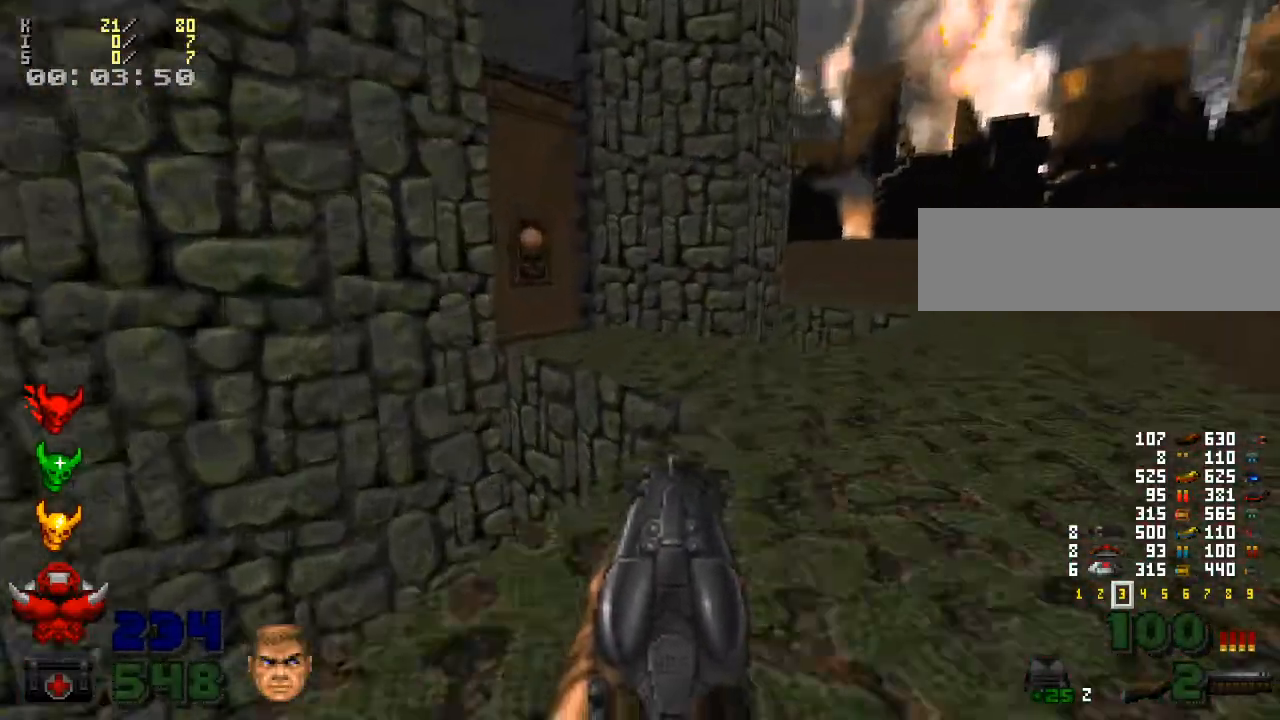
{"keys": ["w"], "mouse": [], "events": []}
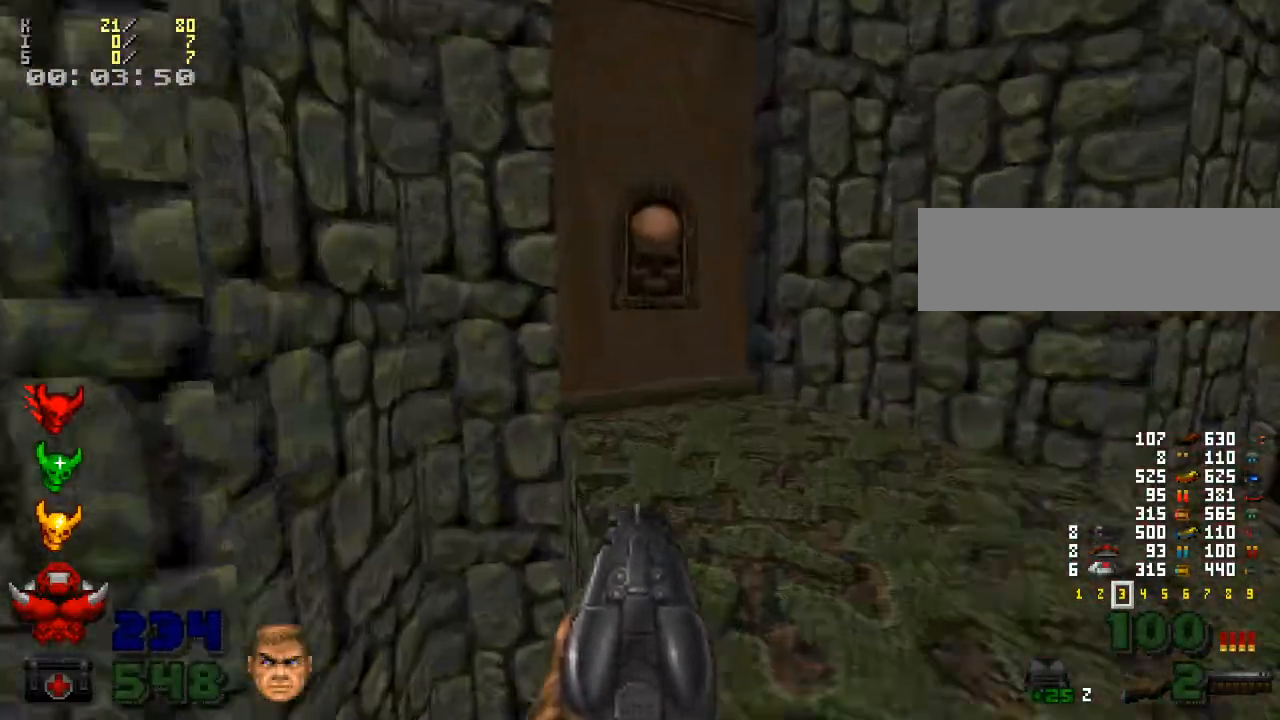
{"keys": ["s"], "mouse": [], "events": [[300, "w", "up"], [333, "e", "down"], [467, "e", "up"], [467, "s", "down"]]}
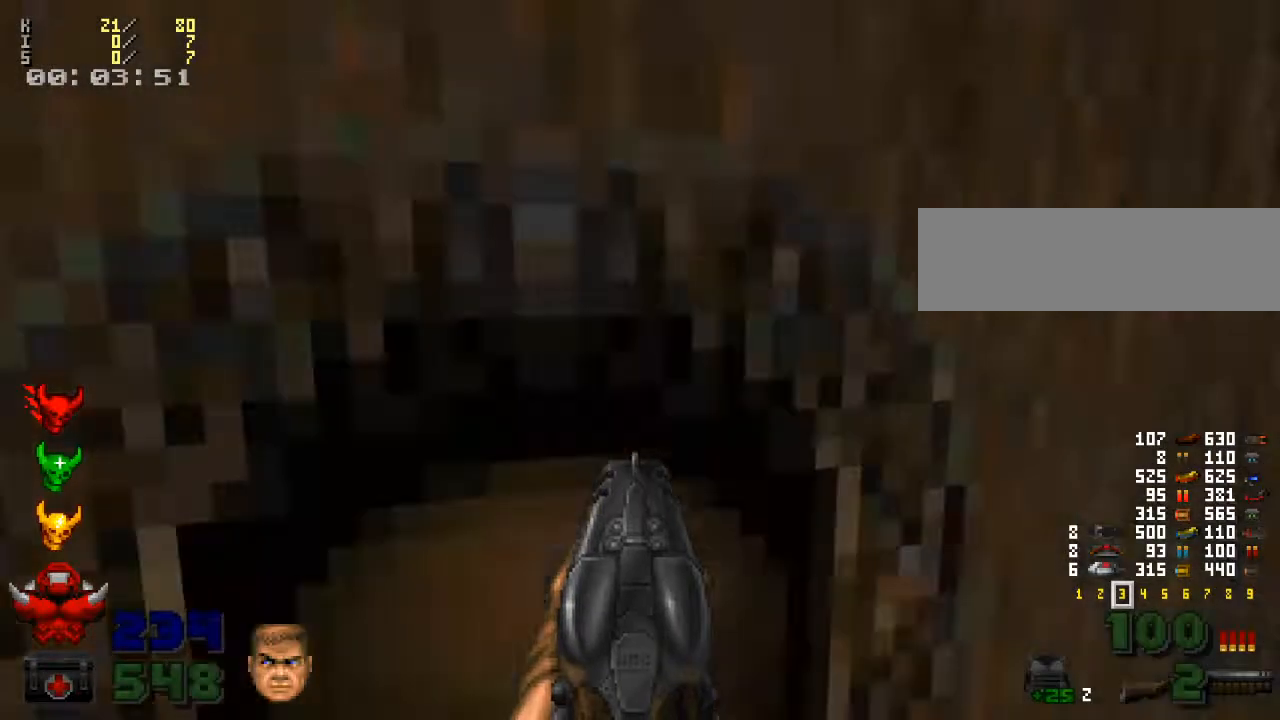
{"keys": [], "mouse": [], "events": [[200, "s", "up"]]}